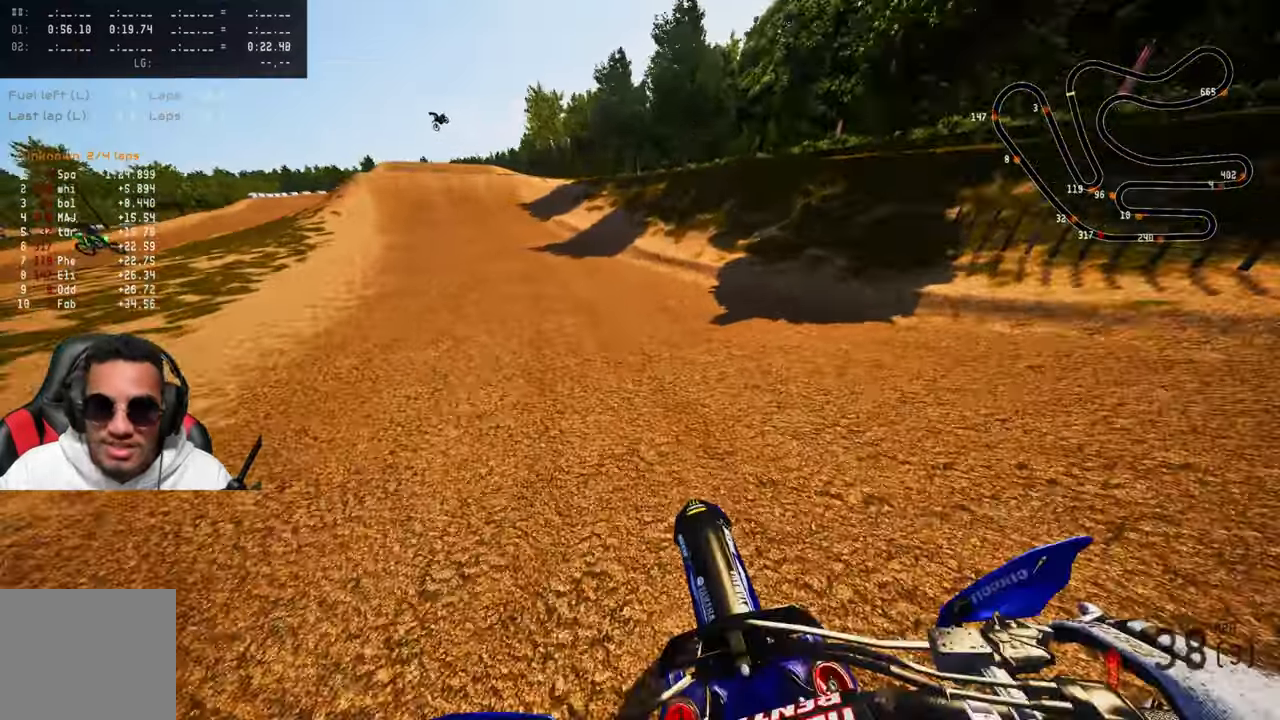
Gameplay with a controller (PlayStation layout); each line is a JSON object with the inputs held at the frame after it. "events" lists button and stick changes between this image and that frame as [ms after this image, input, new state], when the widget could be followed in between.
{"buttons": ["R2"], "left_stick": "up", "right_stick": "center", "events": []}
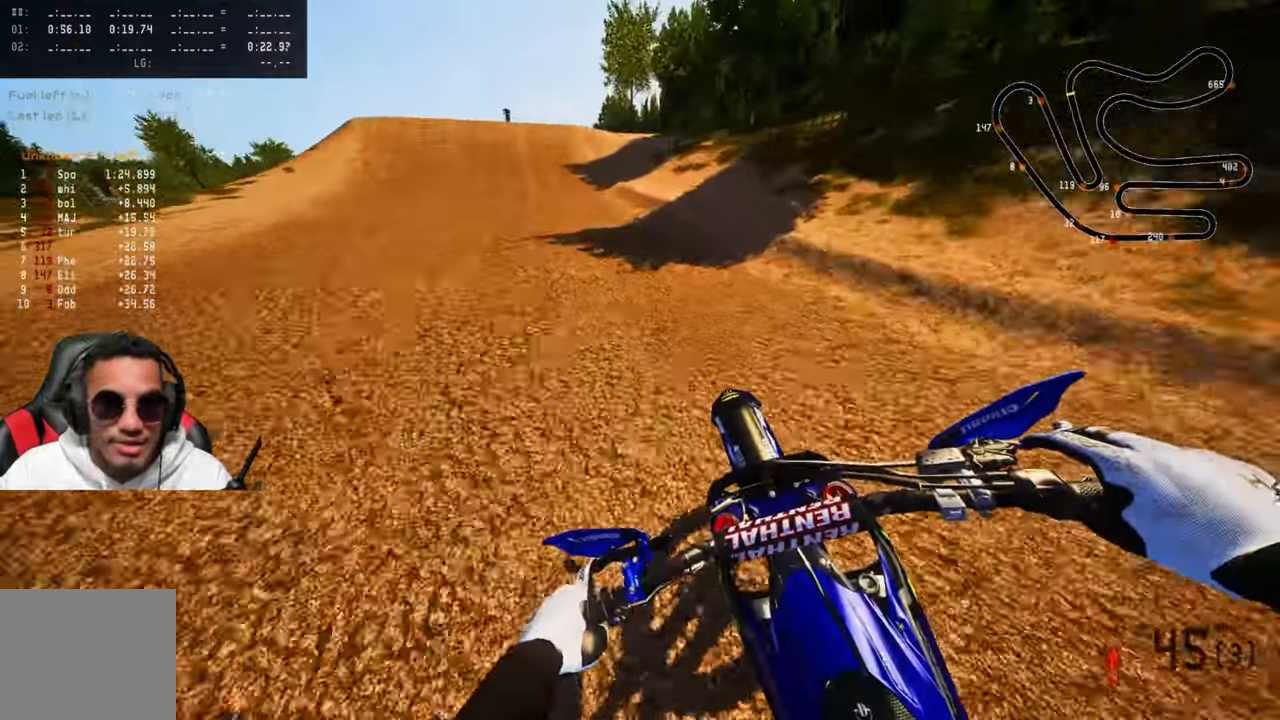
{"buttons": ["R2"], "left_stick": "up", "right_stick": "center", "events": []}
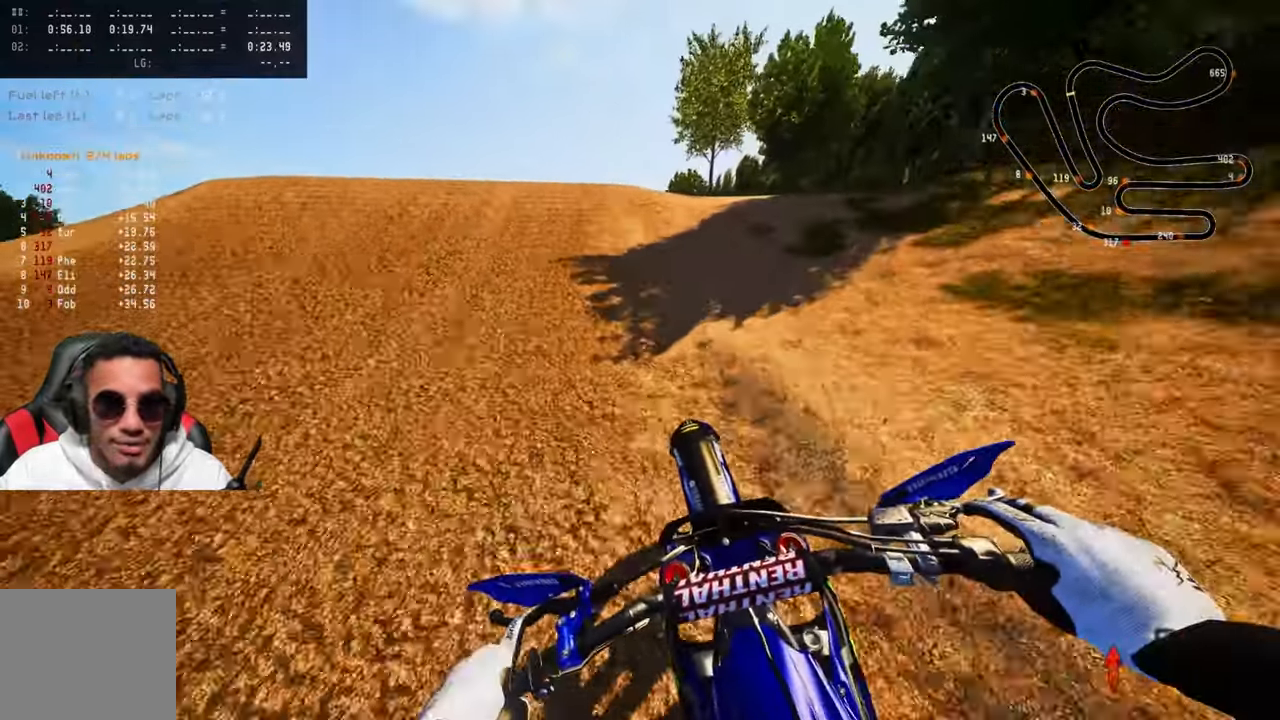
{"buttons": [], "left_stick": "up-left", "right_stick": "center", "events": [[150, "R2", "up"], [317, "R3", "down"], [317, "left_stick", "up-left"], [384, "R3", "up"]]}
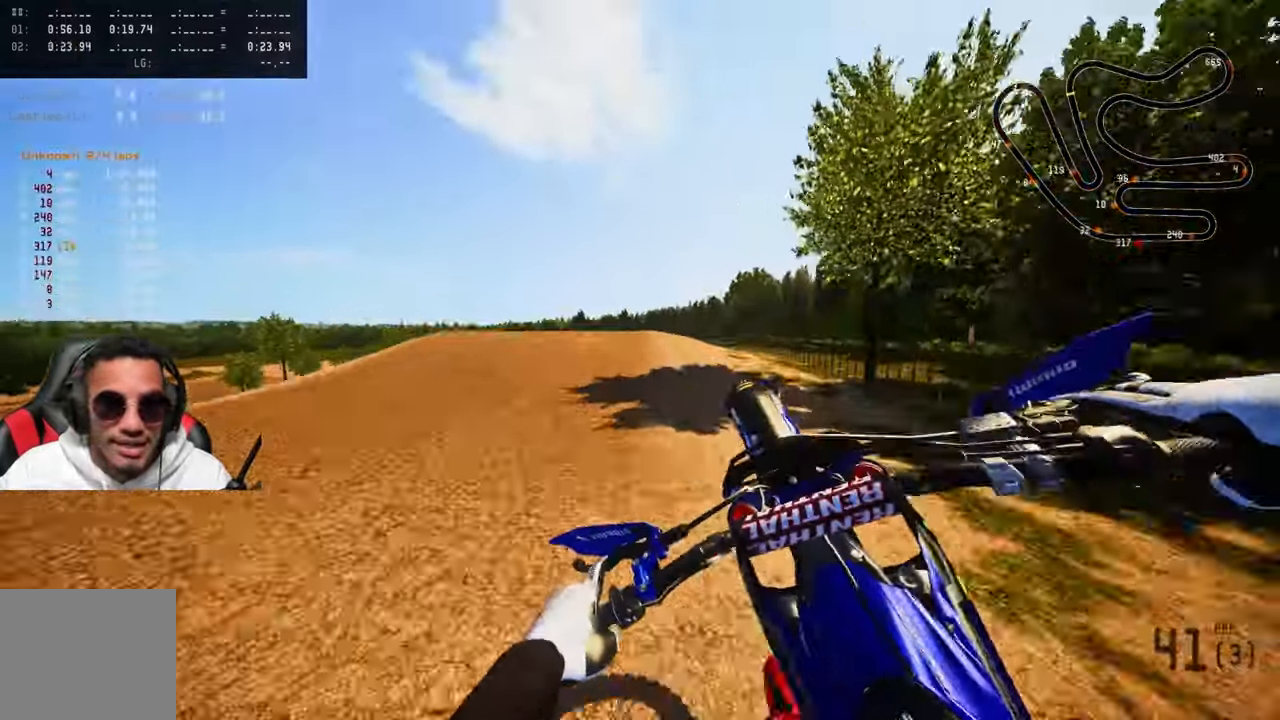
{"buttons": ["R2", "R3"], "left_stick": "up-right", "right_stick": "center", "events": [[67, "left_stick", "up-right"], [200, "TRIANGLE", "down"], [300, "TRIANGLE", "up"], [350, "R2", "down"], [417, "R3", "down"]]}
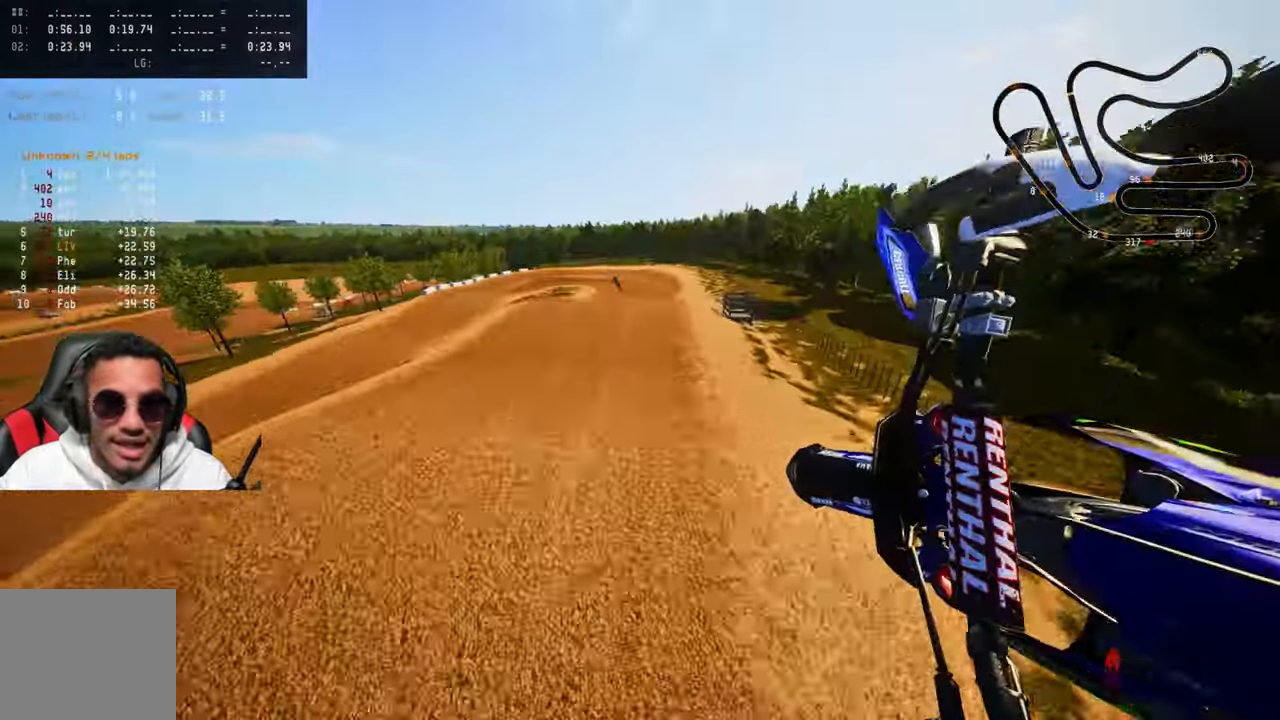
{"buttons": ["R2"], "left_stick": "up-right", "right_stick": "up", "events": [[67, "R3", "up"], [67, "left_stick", "center"], [300, "left_stick", "up-right"], [334, "right_stick", "up"]]}
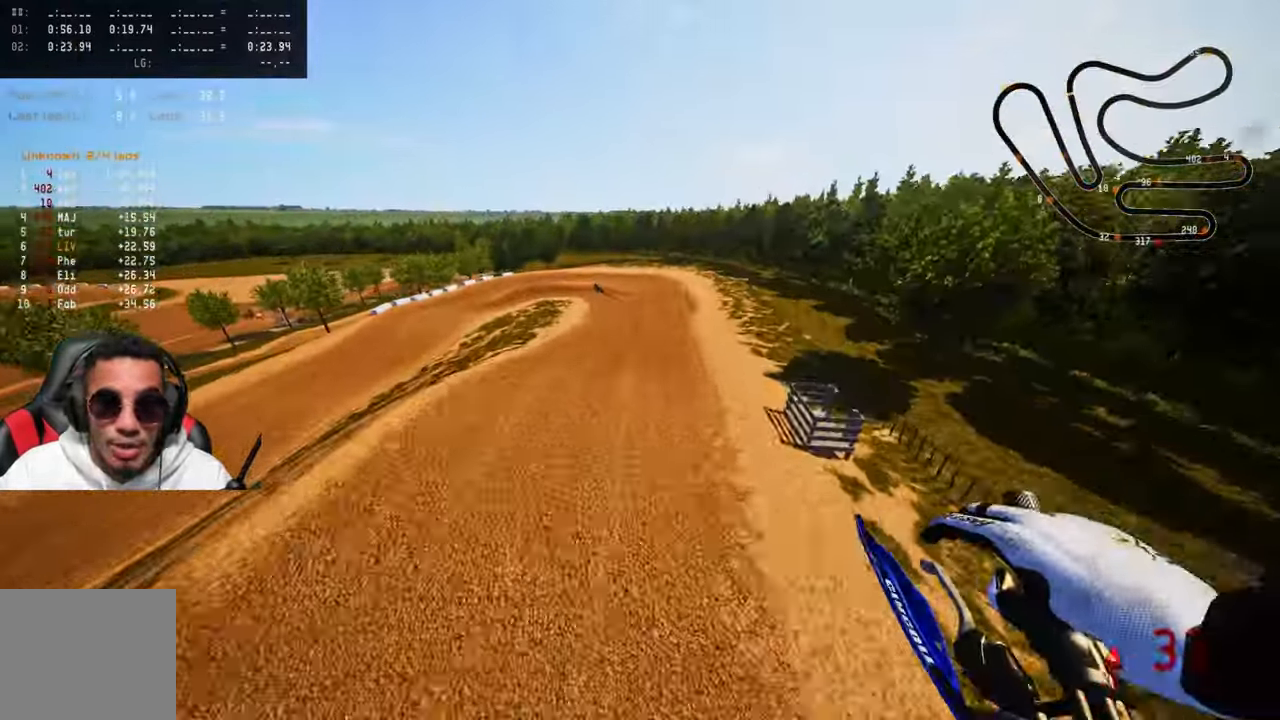
{"buttons": ["R2"], "left_stick": "up-right", "right_stick": "up", "events": []}
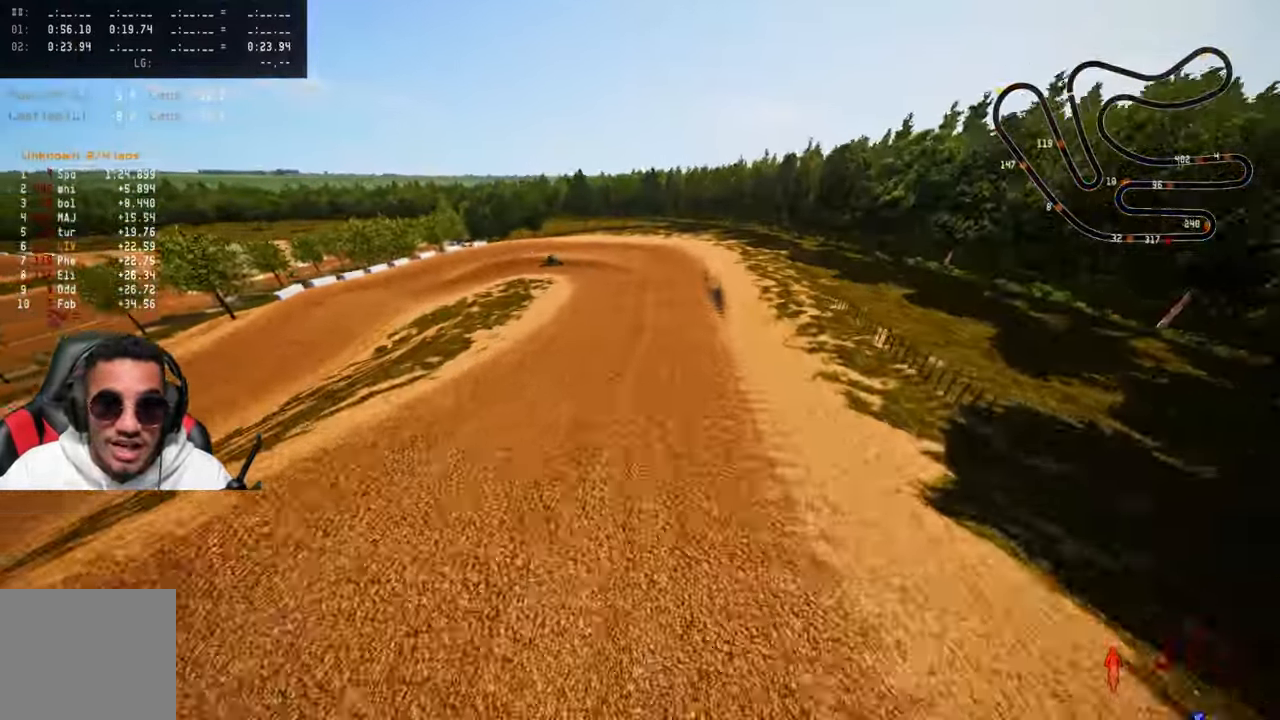
{"buttons": ["R2"], "left_stick": "up", "right_stick": "up", "events": [[300, "left_stick", "up"]]}
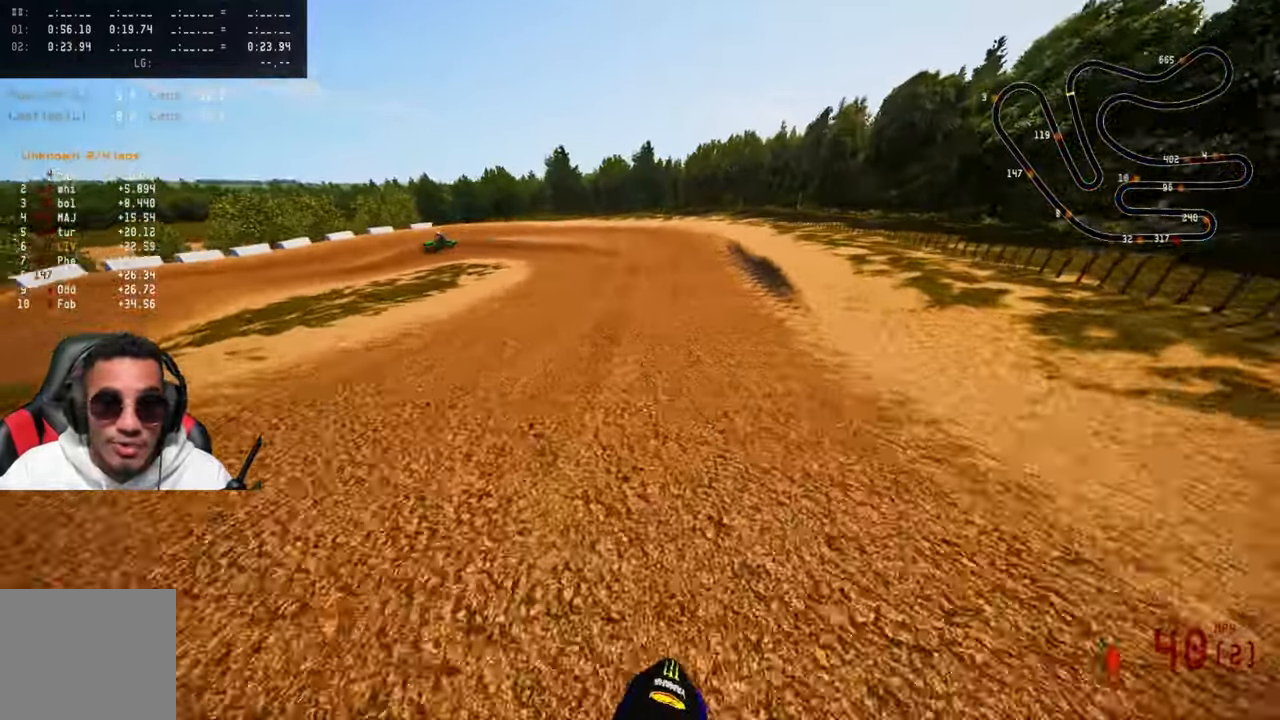
{"buttons": ["L2"], "left_stick": "up", "right_stick": "center", "events": [[34, "R3", "down"], [167, "R3", "up"], [167, "TRIANGLE", "down"], [167, "right_stick", "center"], [234, "R2", "up"], [334, "TRIANGLE", "up"], [434, "L2", "down"]]}
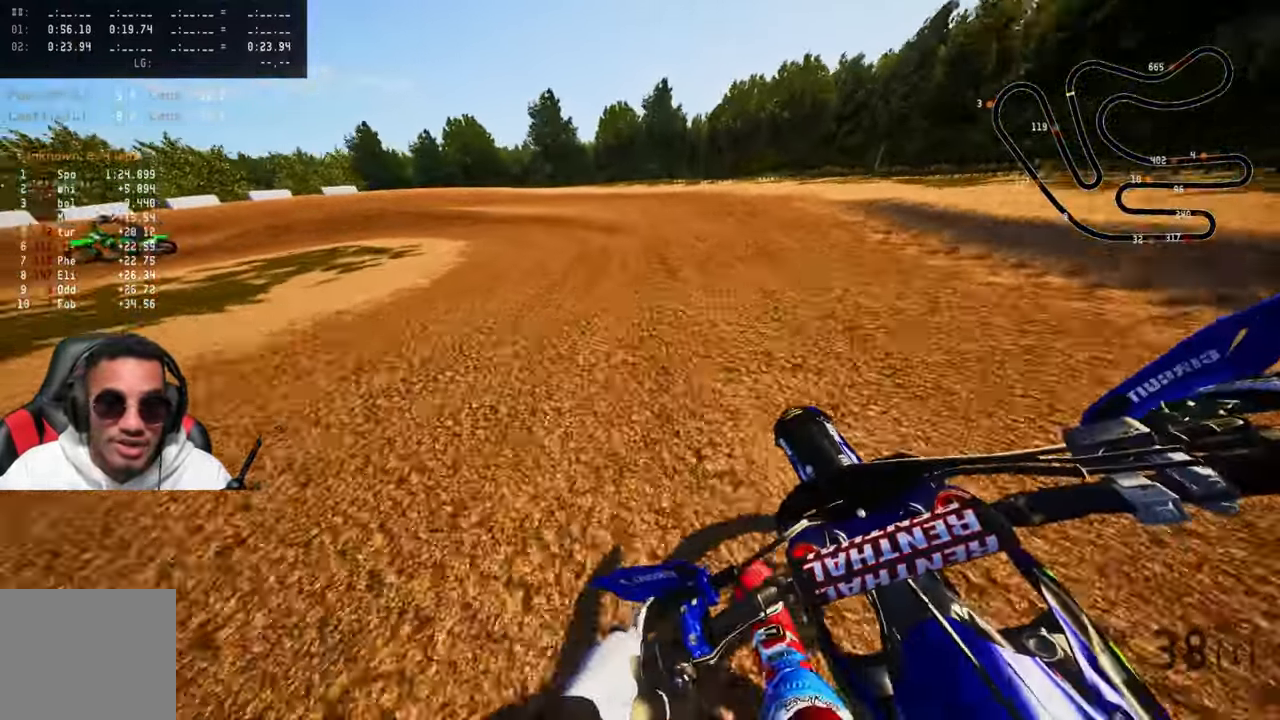
{"buttons": [], "left_stick": "up", "right_stick": "center", "events": [[17, "L2", "up"], [133, "L2", "down"], [233, "L2", "up"], [333, "L2", "down"], [483, "L2", "up"]]}
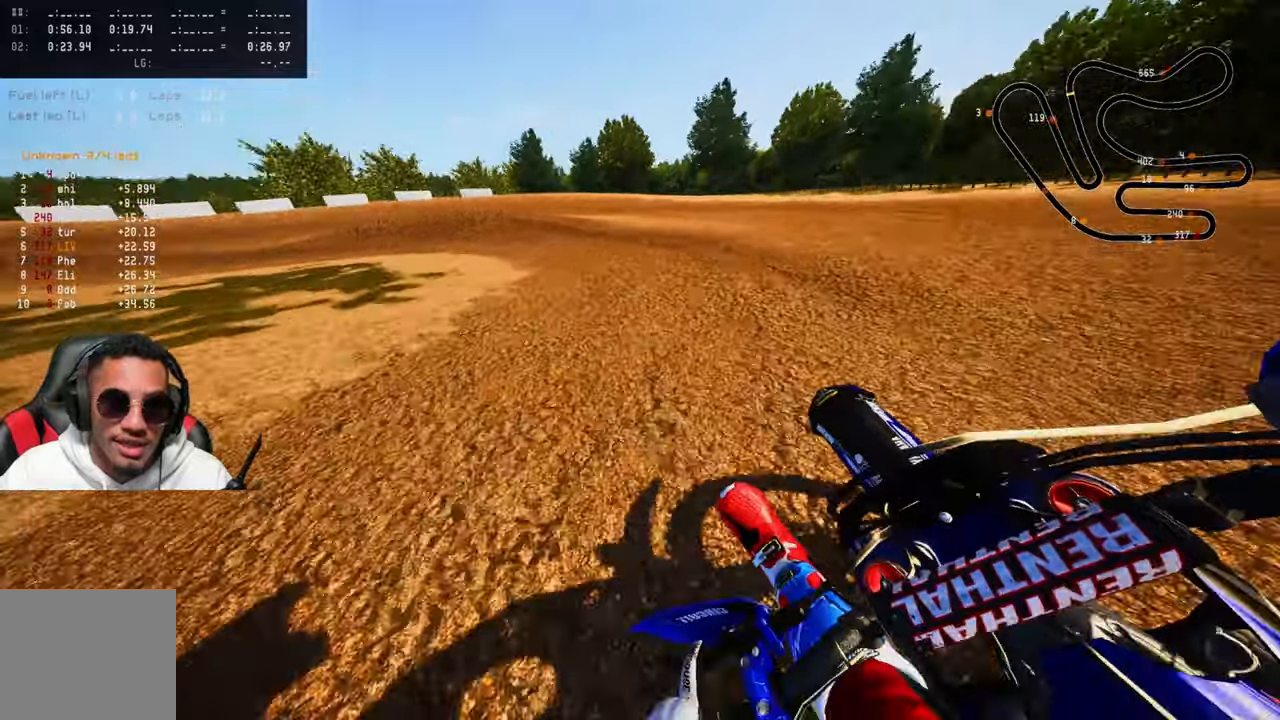
{"buttons": ["L2"], "left_stick": "up", "right_stick": "center", "events": [[266, "L2", "down"], [416, "L2", "up"], [466, "L2", "down"]]}
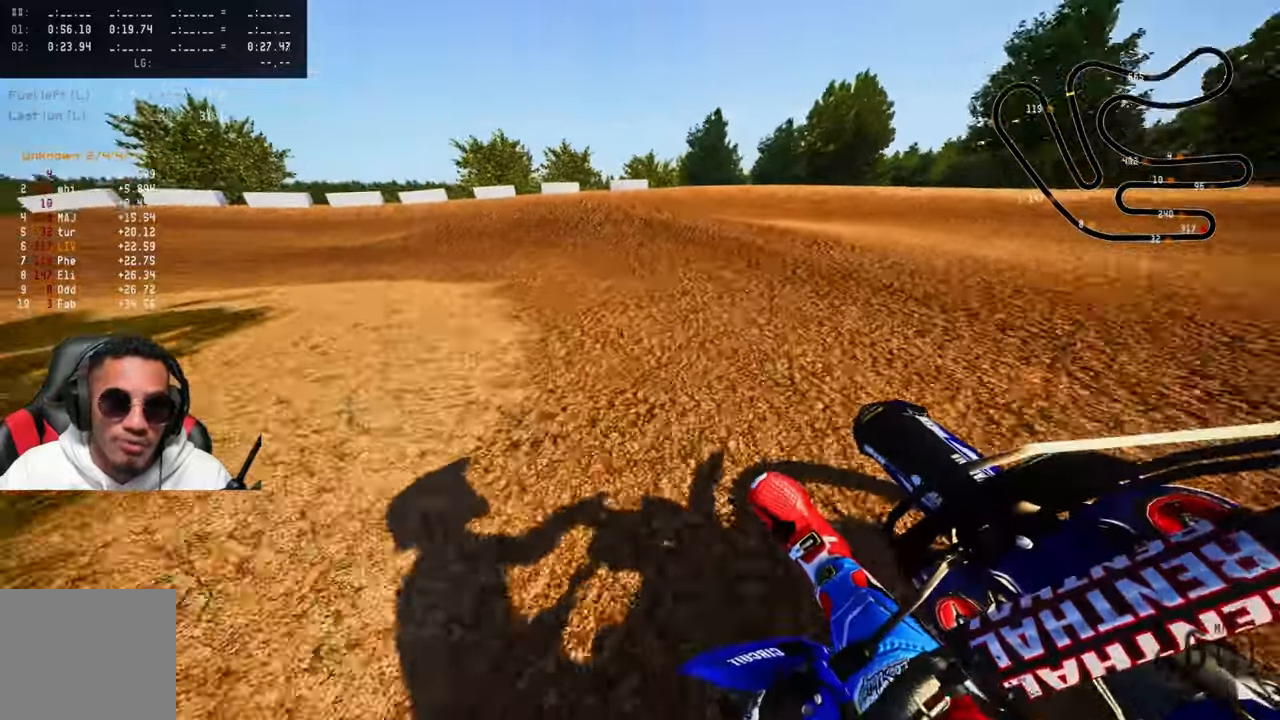
{"buttons": ["R2"], "left_stick": "up", "right_stick": "up", "events": [[116, "L2", "up"], [383, "right_stick", "up"], [466, "R2", "down"]]}
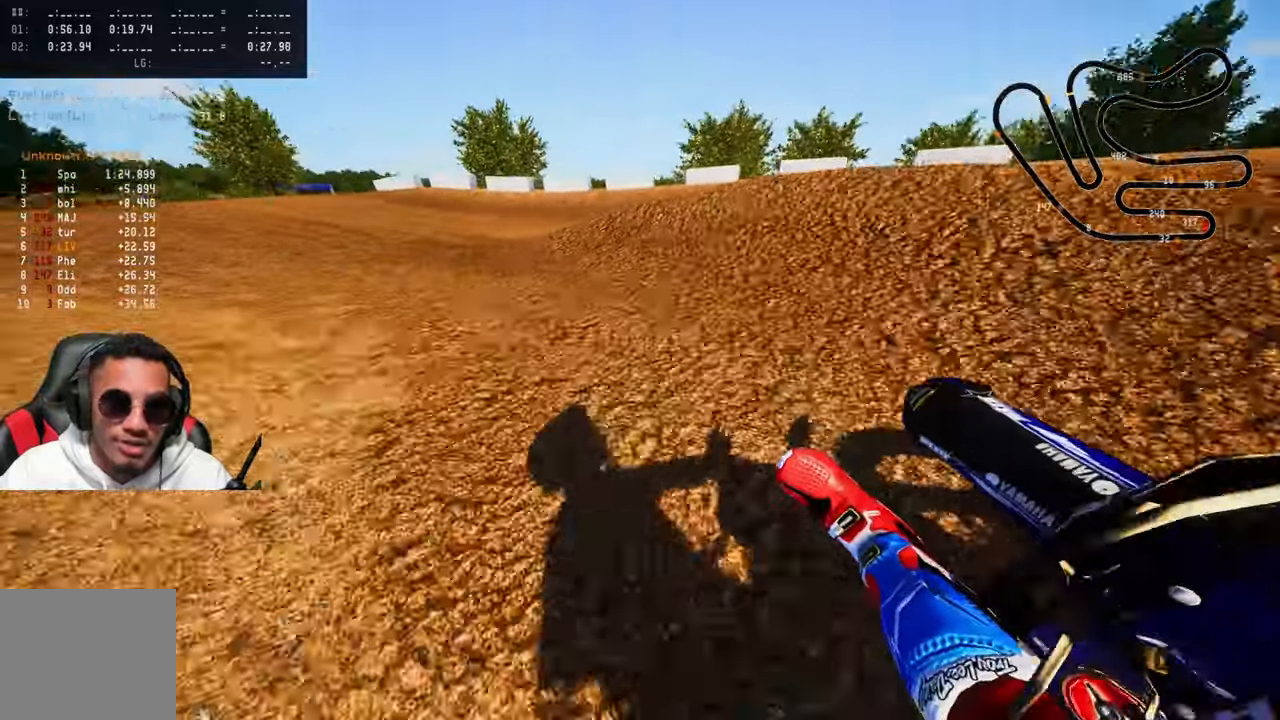
{"buttons": ["R2"], "left_stick": "up", "right_stick": "up", "events": [[66, "R2", "up"], [183, "R2", "down"]]}
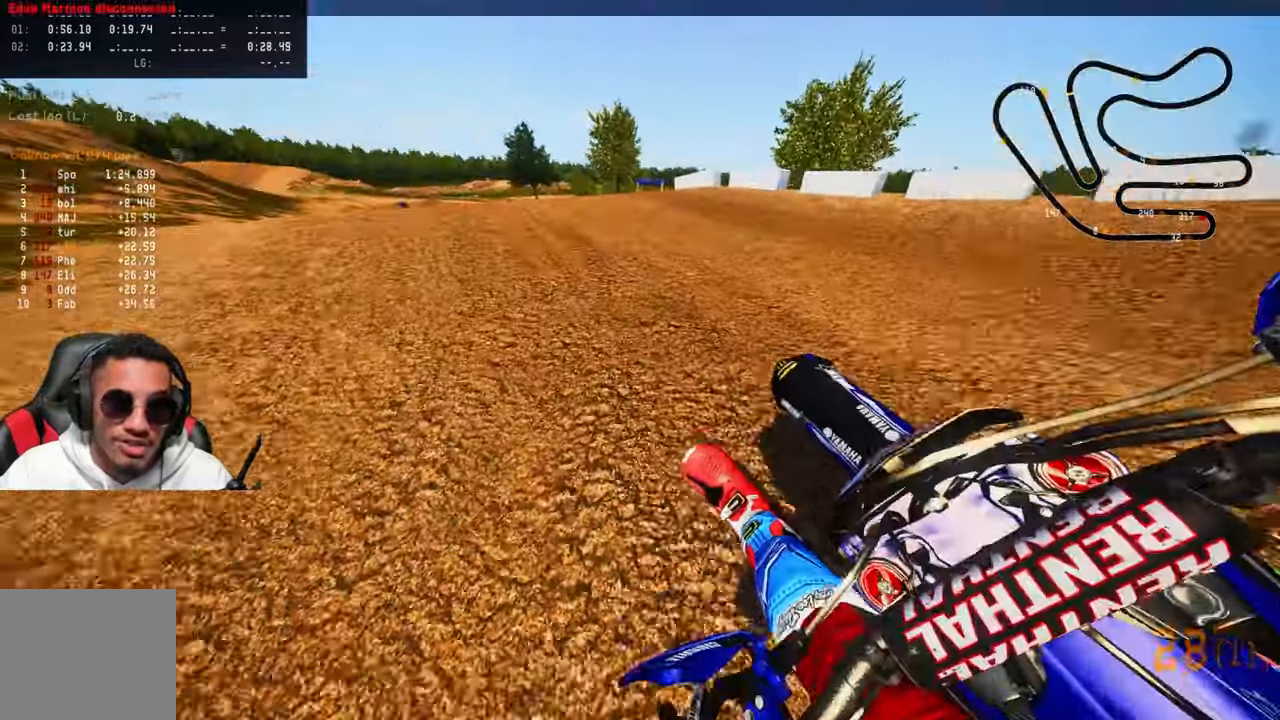
{"buttons": ["R2"], "left_stick": "up", "right_stick": "up", "events": [[33, "R3", "down"], [133, "R3", "up"], [133, "right_stick", "center"], [366, "right_stick", "up"]]}
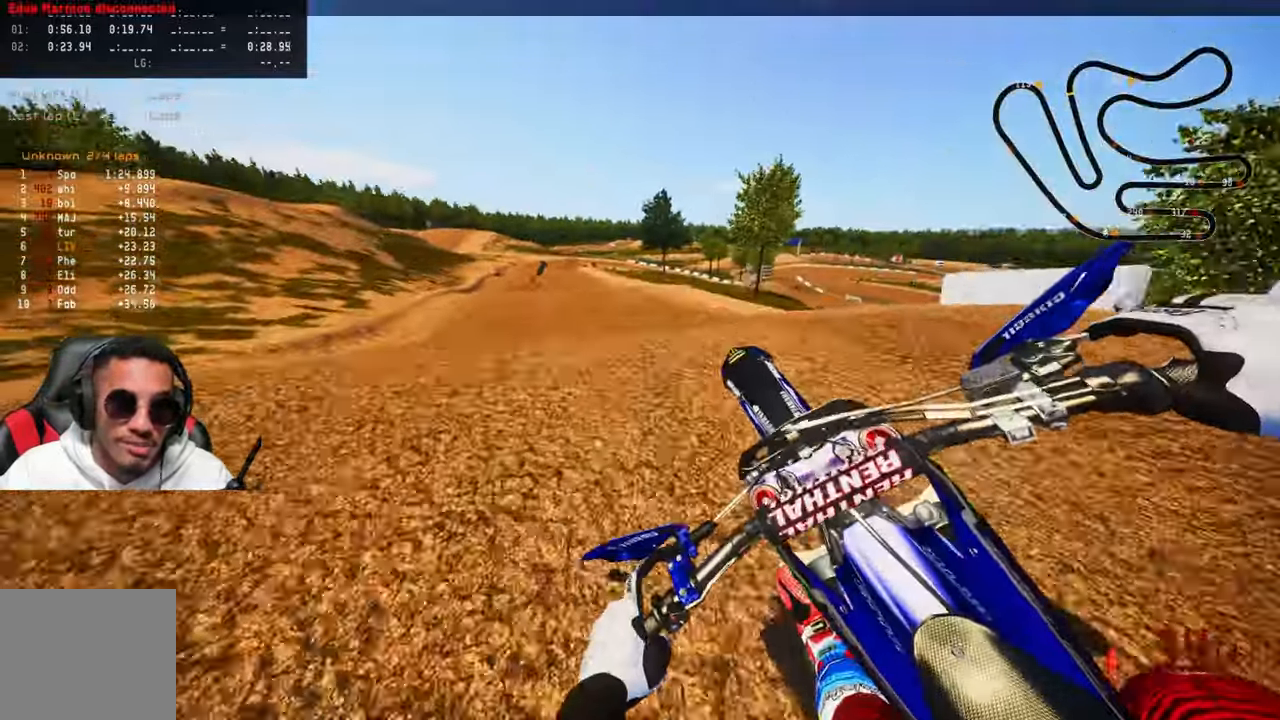
{"buttons": ["R2"], "left_stick": "up-right", "right_stick": "up", "events": [[116, "CROSS", "down"], [250, "CROSS", "up"], [400, "left_stick", "up-right"]]}
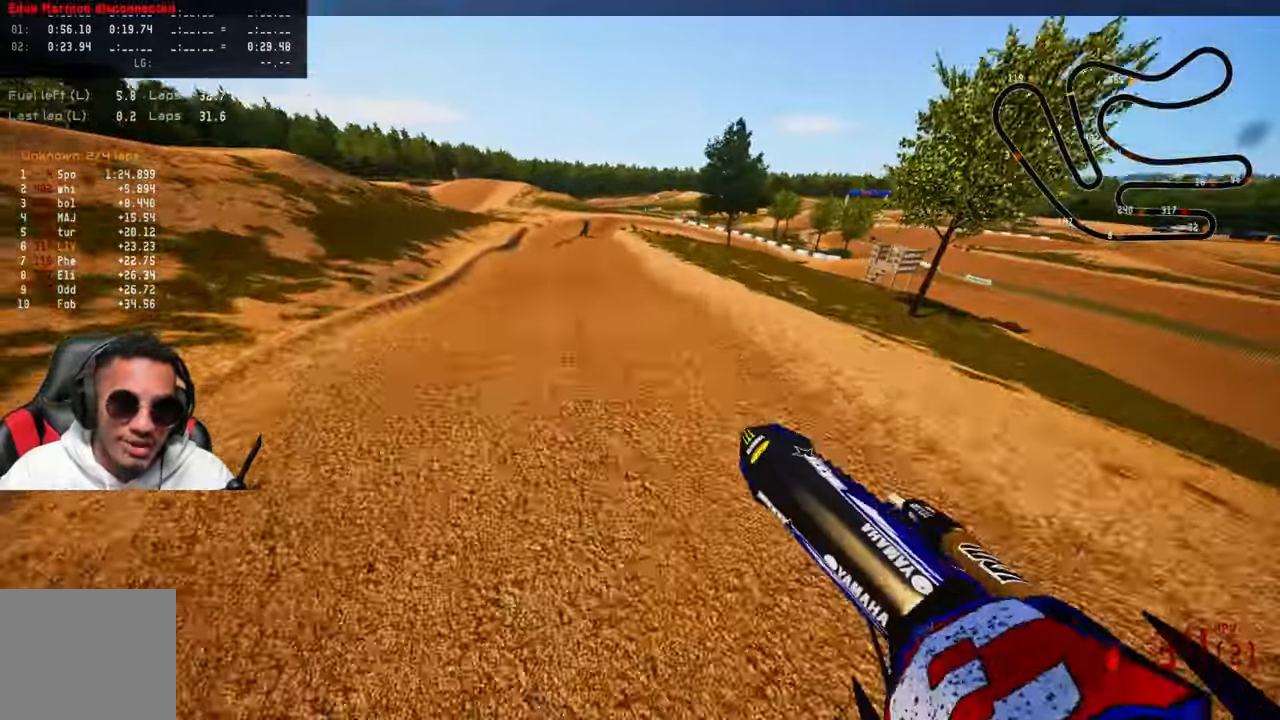
{"buttons": ["R2"], "left_stick": "up", "right_stick": "center", "events": [[233, "left_stick", "up"], [433, "right_stick", "center"]]}
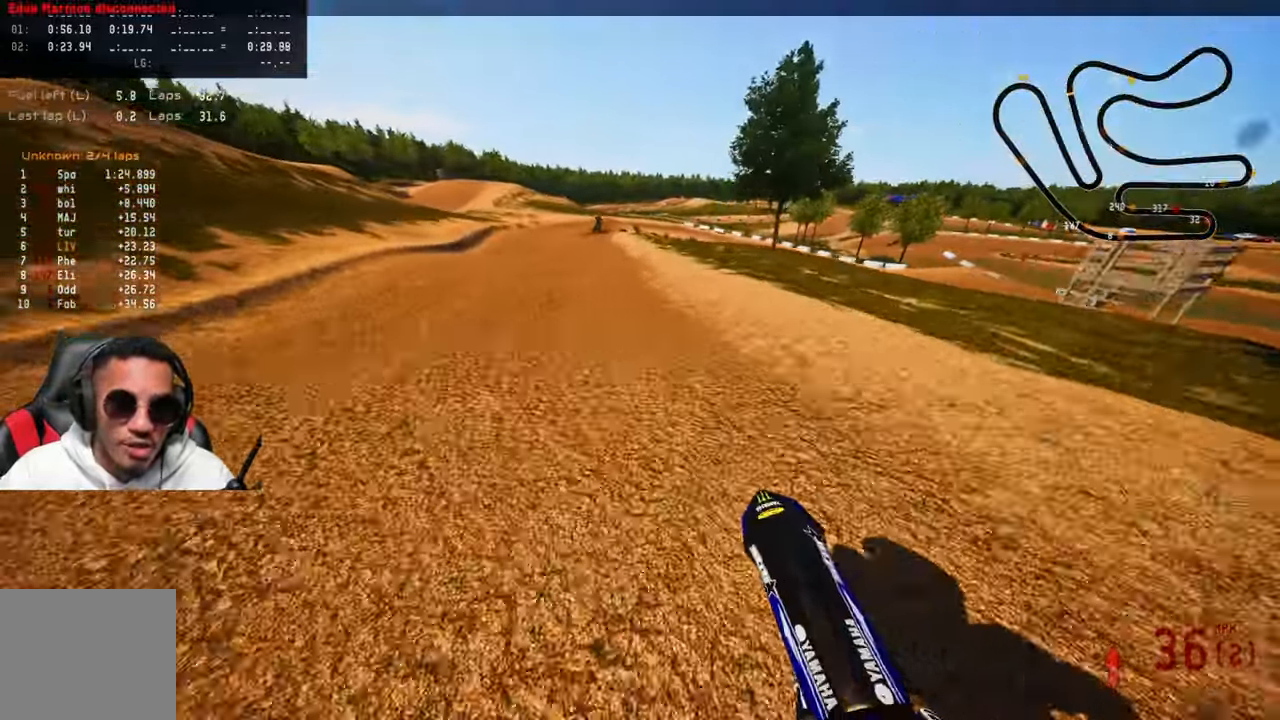
{"buttons": ["R2"], "left_stick": "up", "right_stick": "center", "events": [[216, "right_stick", "up"], [450, "right_stick", "center"]]}
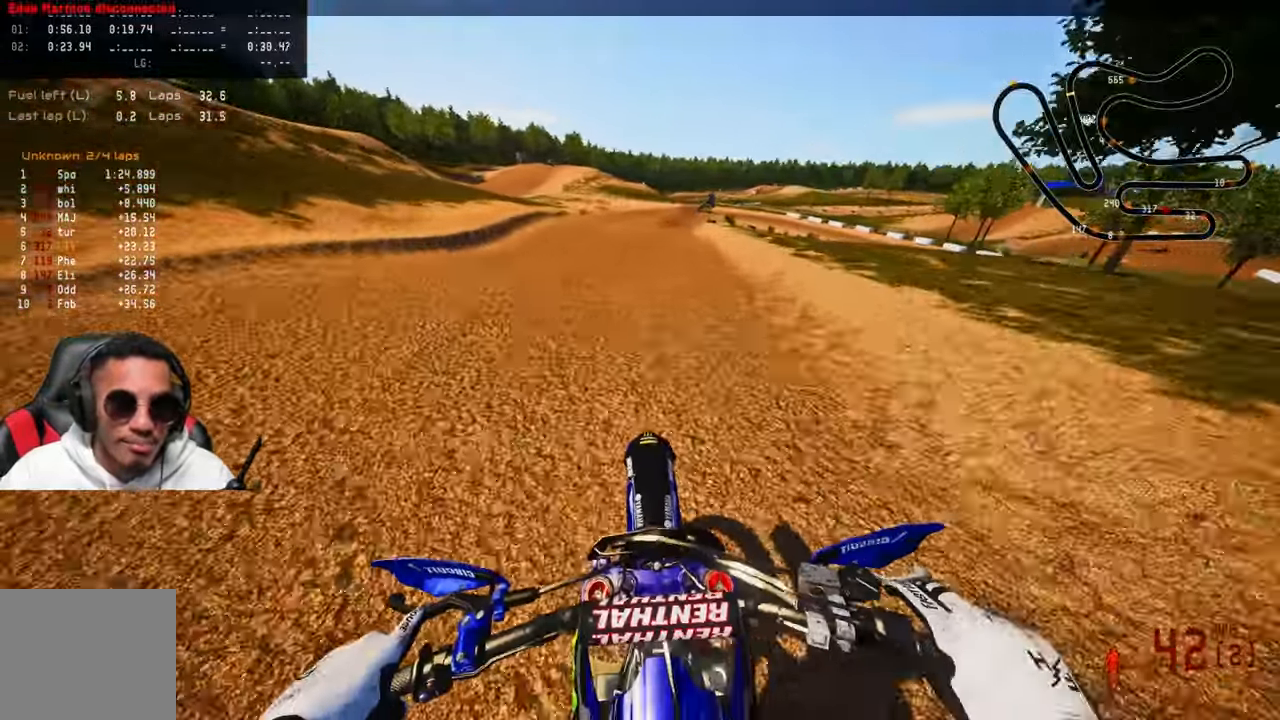
{"buttons": [], "left_stick": "up", "right_stick": "center", "events": [[16, "R2", "up"], [16, "TRIANGLE", "down"], [150, "TRIANGLE", "up"]]}
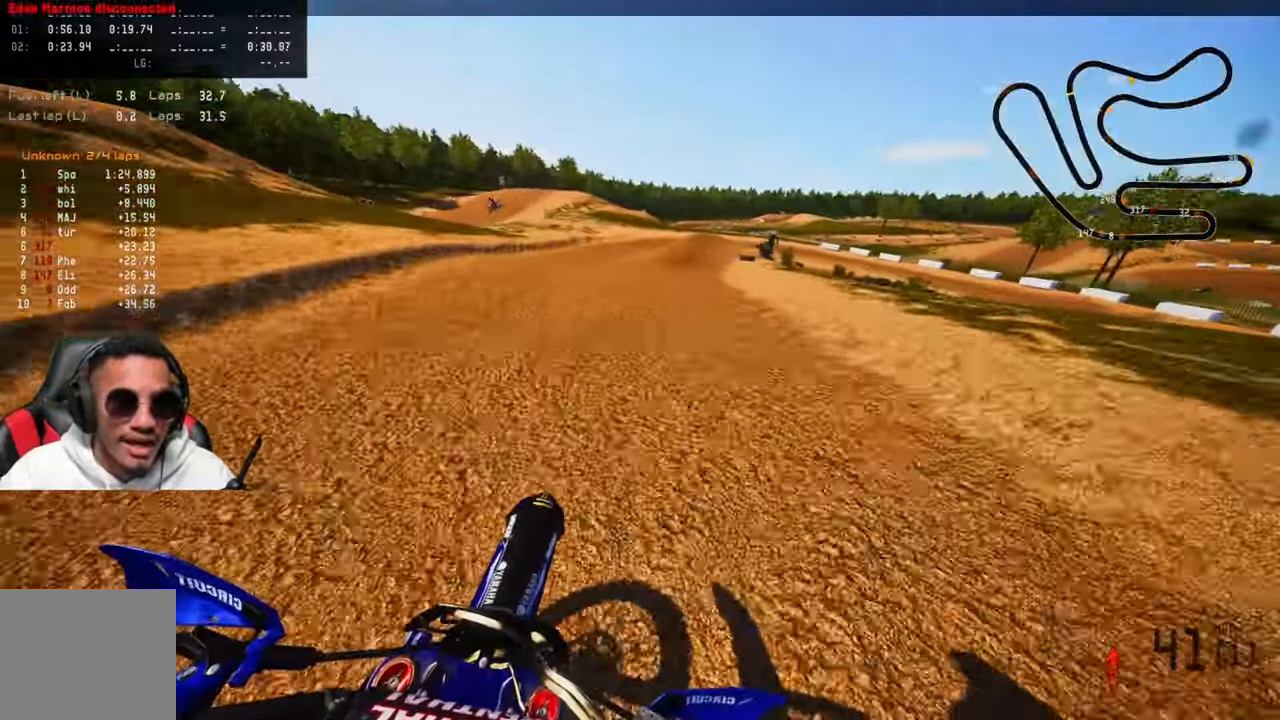
{"buttons": ["L2"], "left_stick": "up", "right_stick": "center", "events": [[316, "L2", "down"], [416, "L2", "up"], [500, "L2", "down"]]}
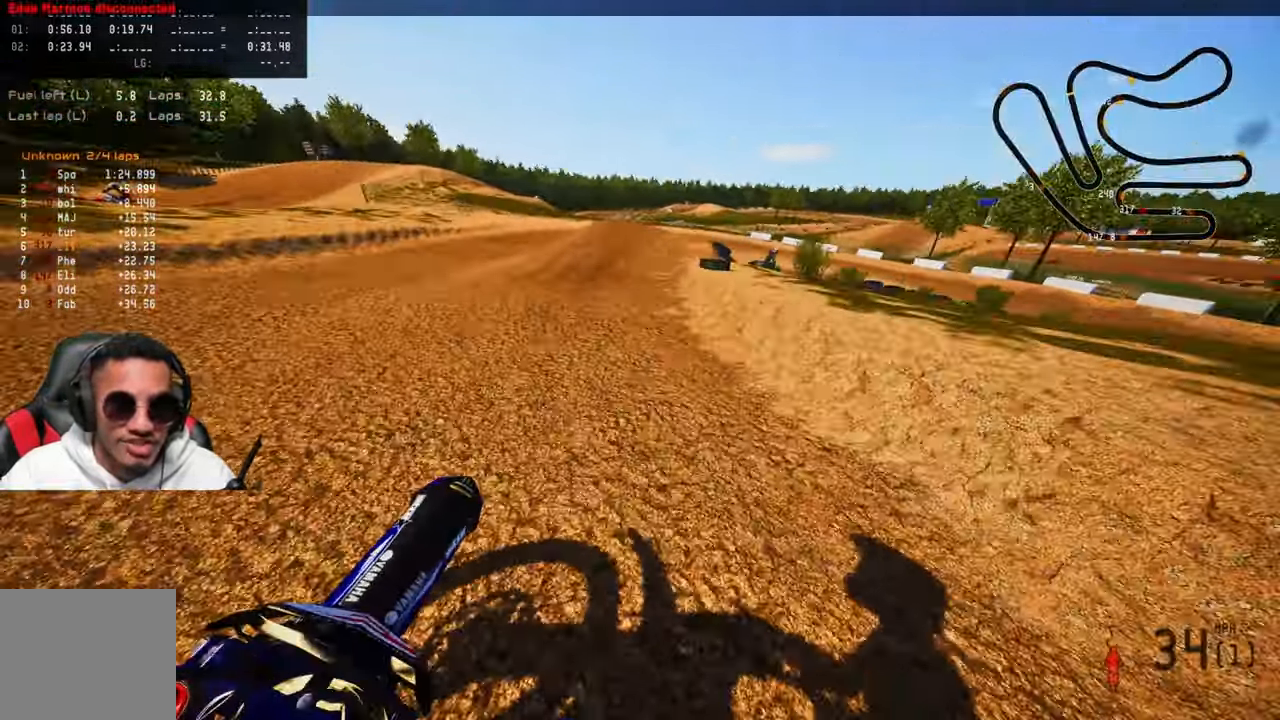
{"buttons": ["L2"], "left_stick": "up", "right_stick": "center", "events": [[116, "L2", "up"], [217, "L2", "down"], [317, "L2", "up"], [417, "L2", "down"]]}
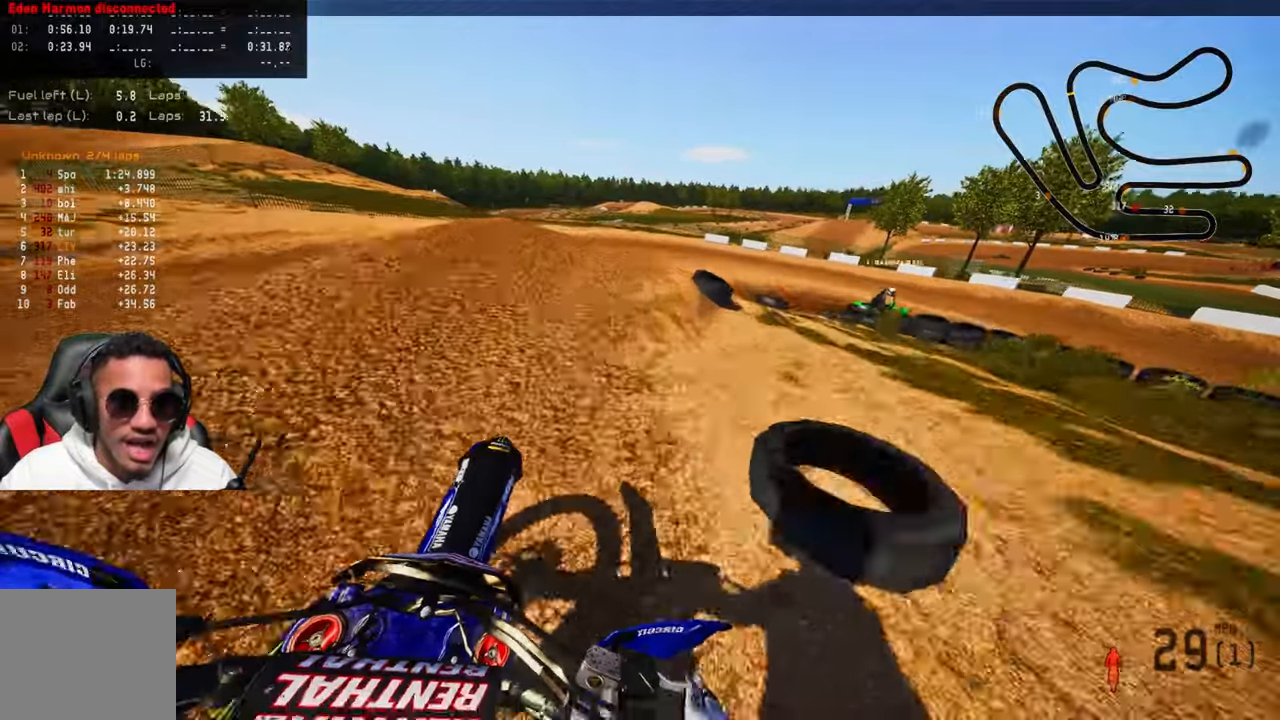
{"buttons": [], "left_stick": "up", "right_stick": "center", "events": [[33, "L2", "up"], [117, "L2", "down"], [250, "L2", "up"]]}
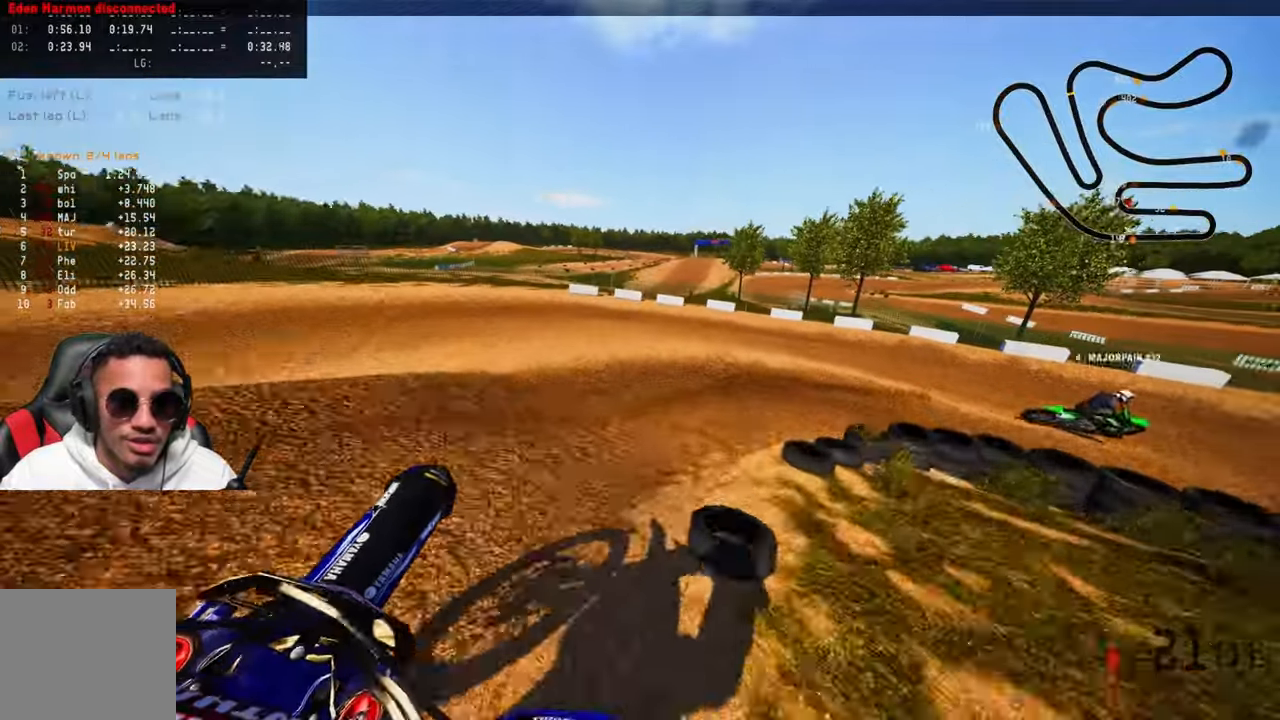
{"buttons": ["R3"], "left_stick": "up-right", "right_stick": "center", "events": [[383, "left_stick", "up-right"], [433, "R3", "down"]]}
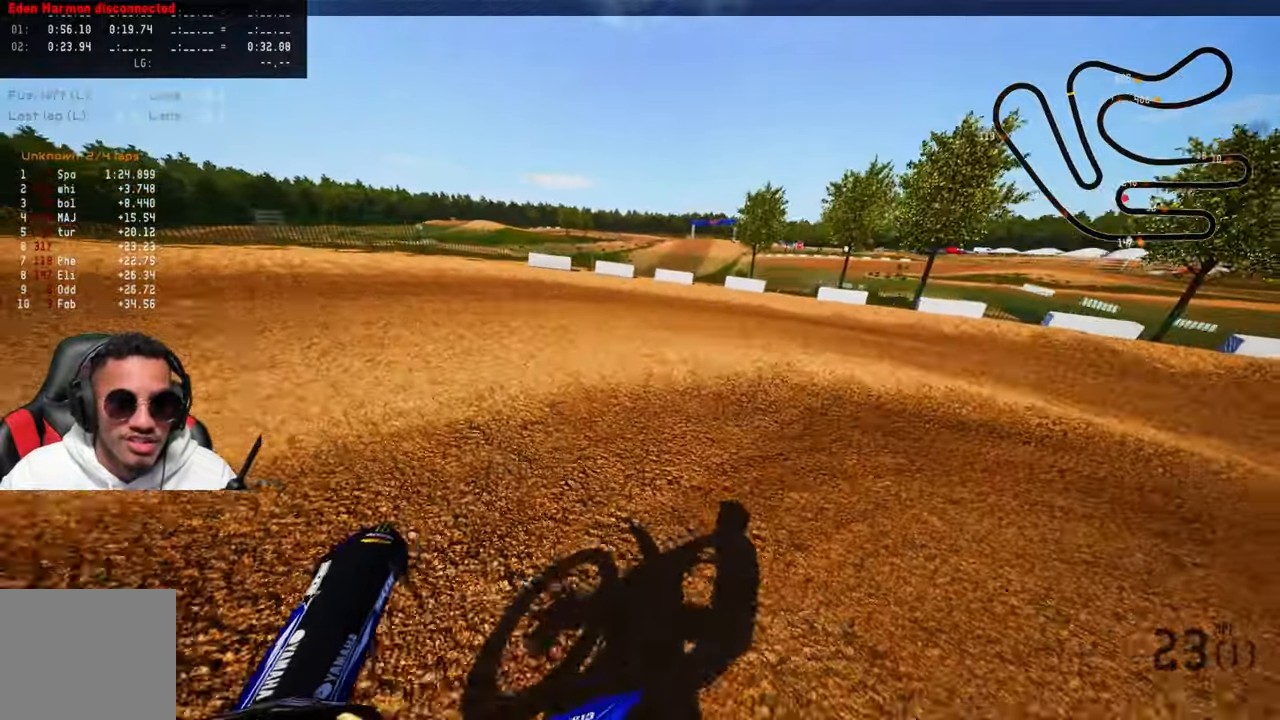
{"buttons": ["R2"], "left_stick": "up-right", "right_stick": "up-left", "events": [[33, "R3", "up"], [117, "right_stick", "up-left"], [333, "R2", "down"], [467, "R2", "up"], [483, "R2", "down"]]}
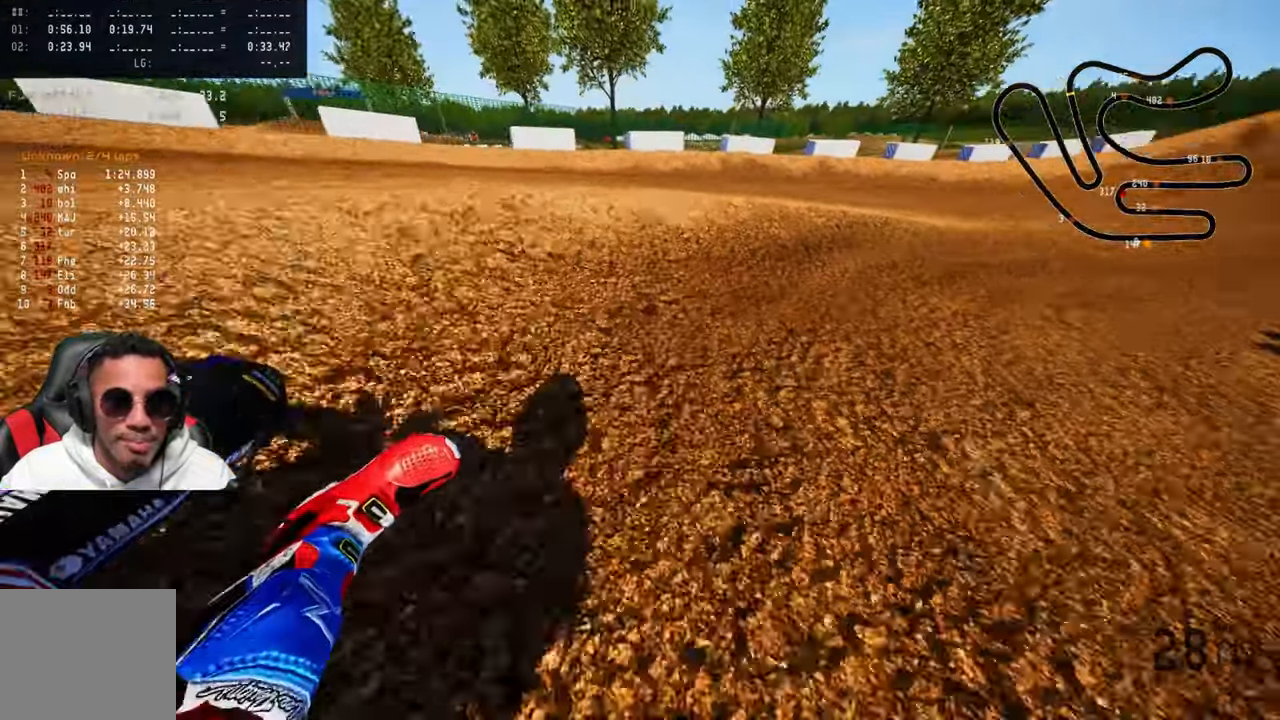
{"buttons": ["CROSS", "R2"], "left_stick": "up", "right_stick": "center", "events": [[383, "left_stick", "up"], [433, "CROSS", "down"], [467, "right_stick", "center"]]}
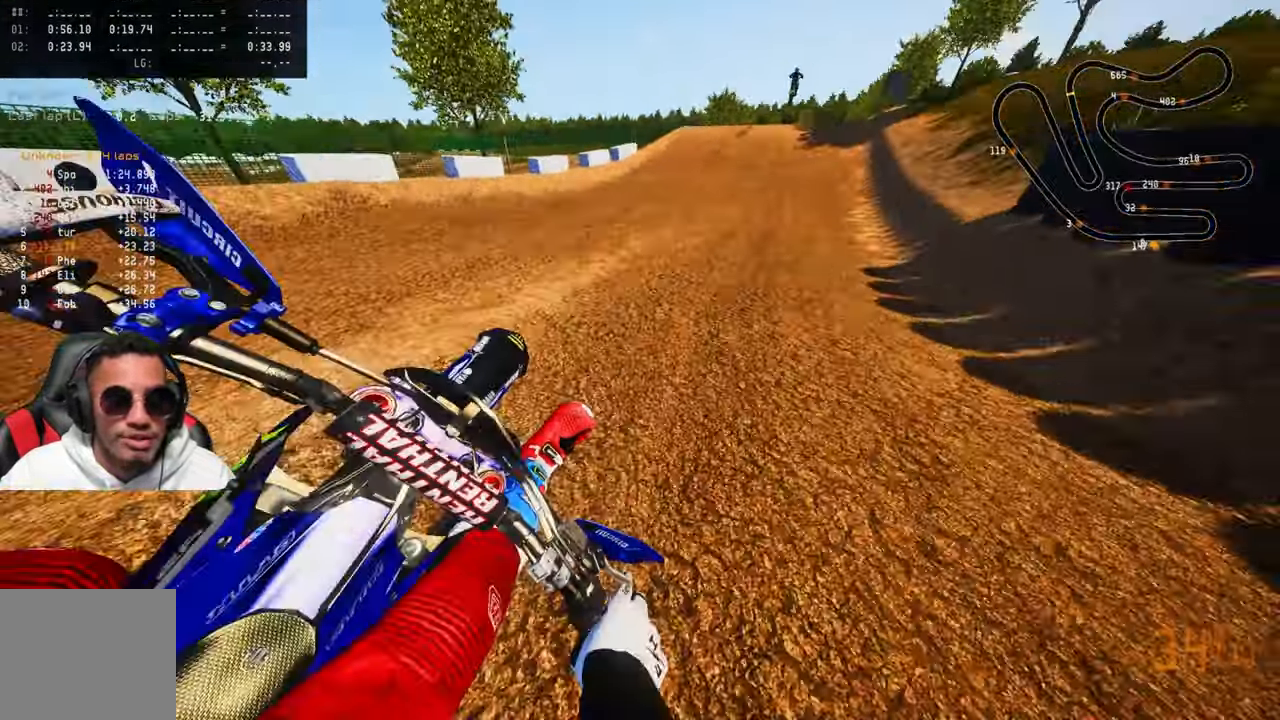
{"buttons": ["R2"], "left_stick": "up", "right_stick": "center", "events": [[50, "CROSS", "up"], [250, "R3", "down"], [367, "R3", "up"]]}
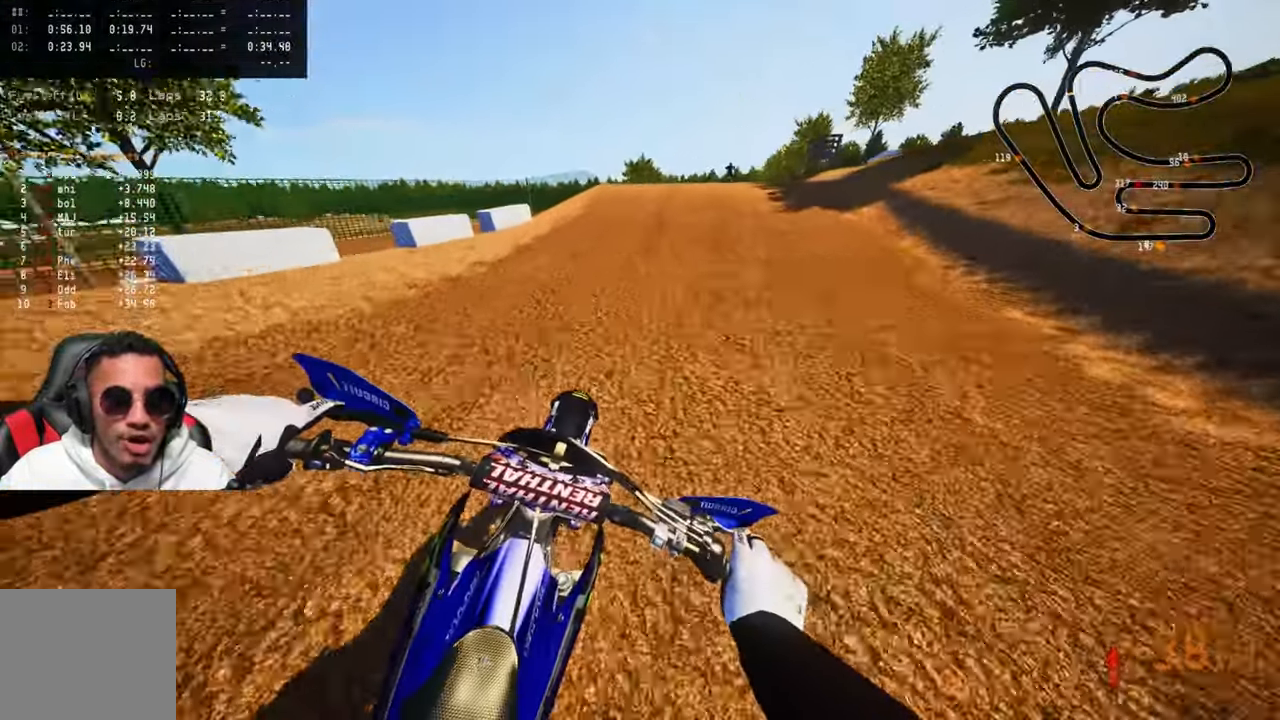
{"buttons": ["R2"], "left_stick": "up", "right_stick": "center", "events": []}
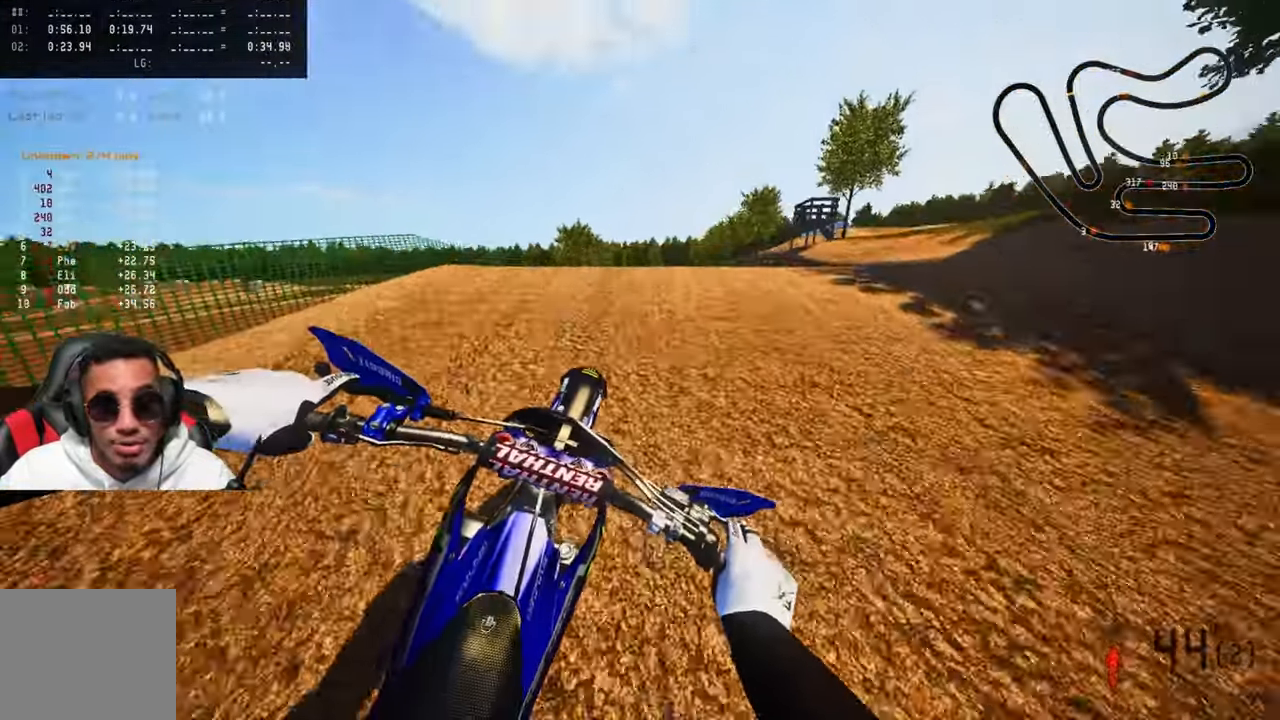
{"buttons": [], "left_stick": "up-right", "right_stick": "up", "events": [[83, "right_stick", "up"], [117, "left_stick", "up-right"], [150, "R3", "down"], [267, "R3", "up"], [417, "R2", "up"]]}
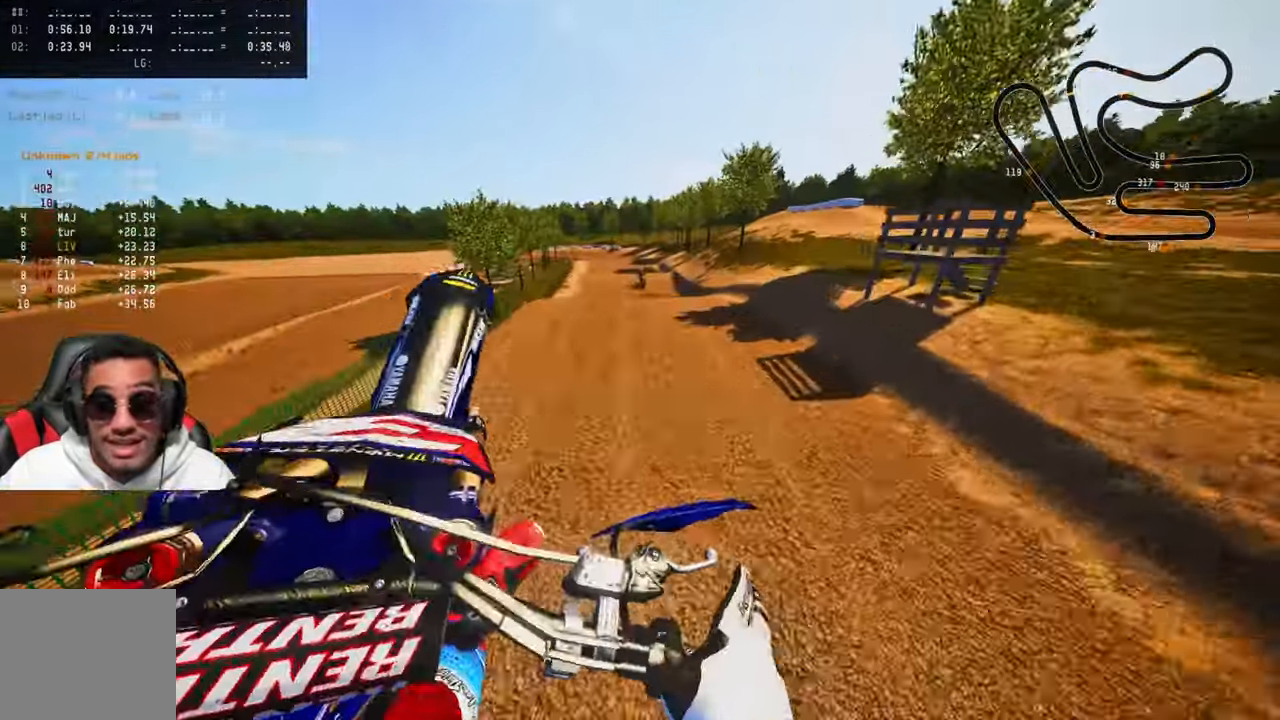
{"buttons": ["R2"], "left_stick": "center", "right_stick": "up", "events": [[17, "left_stick", "center"], [133, "left_stick", "left"], [183, "R2", "down"], [183, "right_stick", "center"], [217, "R3", "down"], [317, "R3", "up"], [317, "left_stick", "center"], [317, "right_stick", "up"]]}
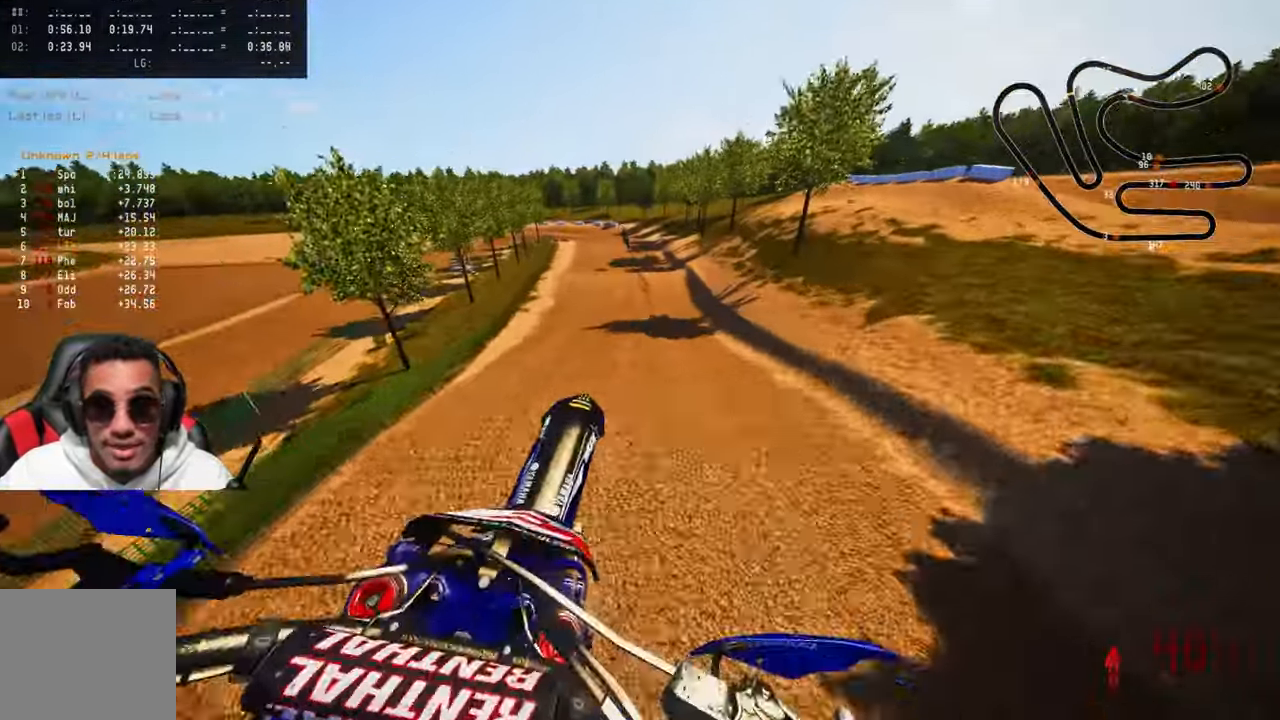
{"buttons": ["R2"], "left_stick": "up-left", "right_stick": "center", "events": [[50, "left_stick", "left"], [450, "left_stick", "up-left"], [450, "right_stick", "center"]]}